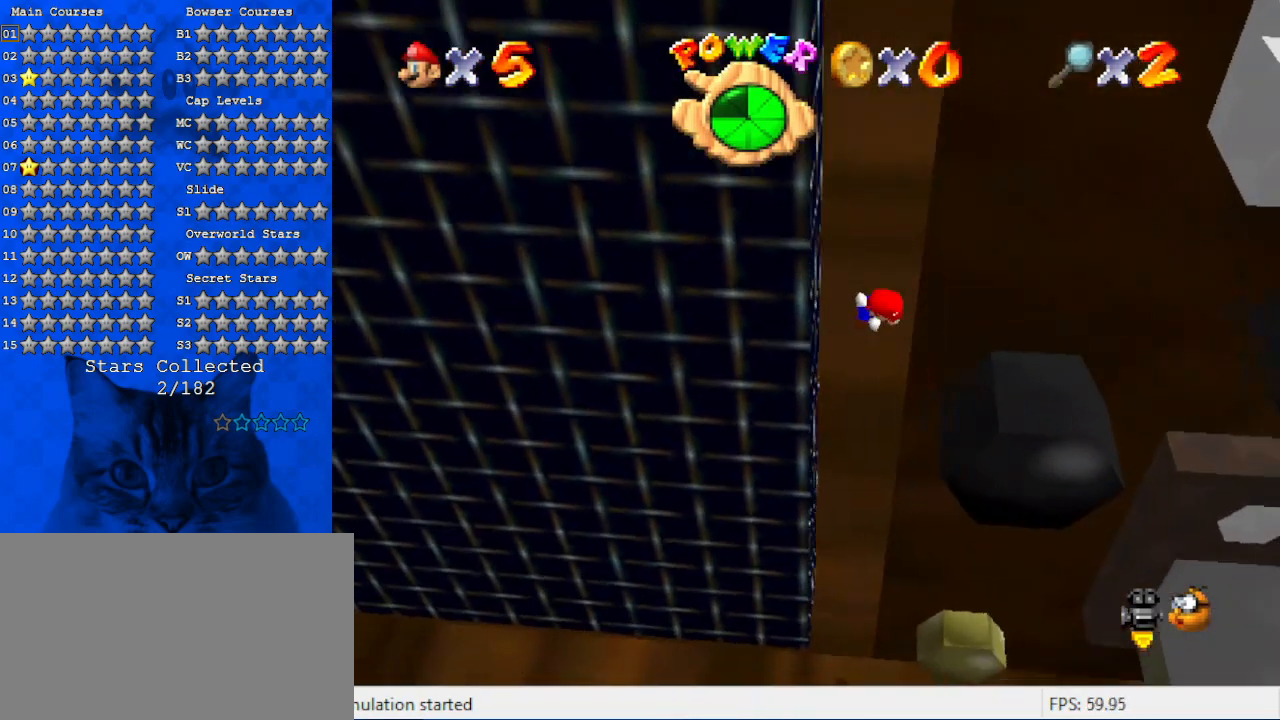
Gameplay with keyboard; each line is a JSON object with the keys held at the frame after it. "events" lists presses ("down") and releases ("up") of "a", "c", "ctrl", "d", "down", "left", "return", "right", "s", "shift", "up", "w", "x" and "y" between this image and that frame as [ms after this image, input, new state], when the widget could be followed in between. No other keys are recorded. Mouse input is not recorded.
{"keys": ["right"], "events": [[100, "down", "up"], [467, "shift", "up"]]}
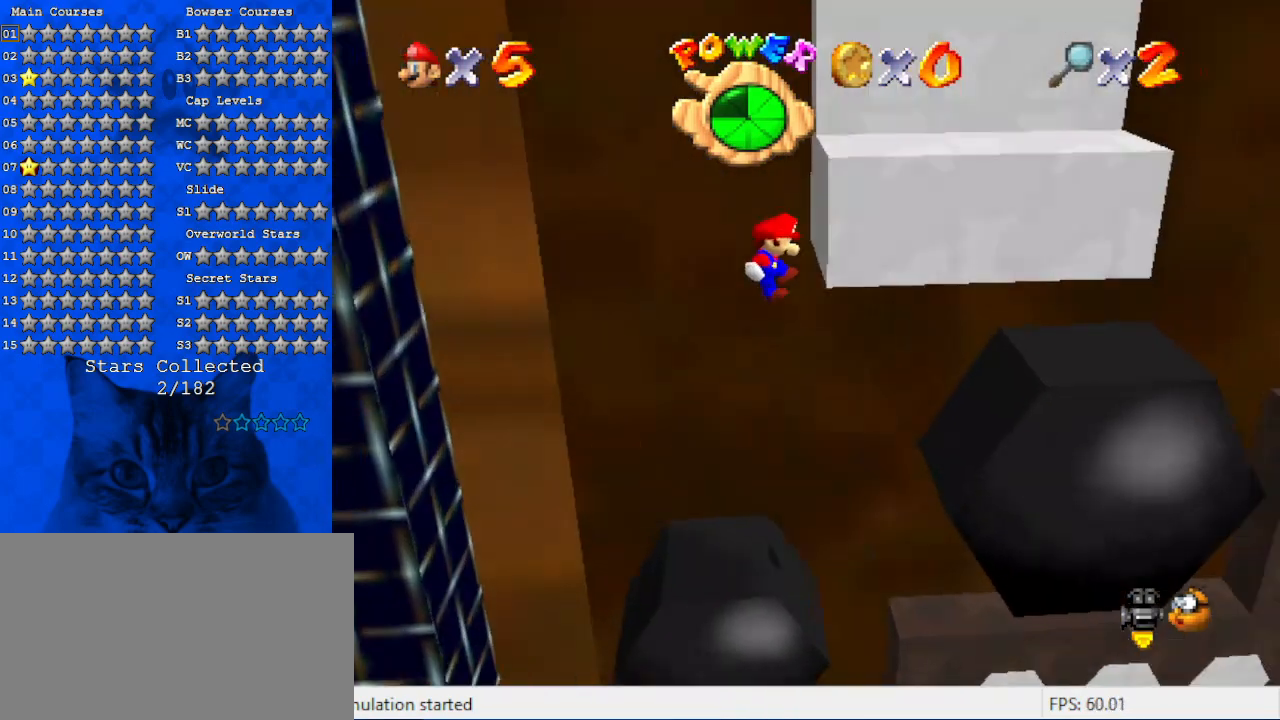
{"keys": ["left"], "events": [[134, "left", "down"], [134, "shift", "down"], [167, "right", "up"], [334, "shift", "up"]]}
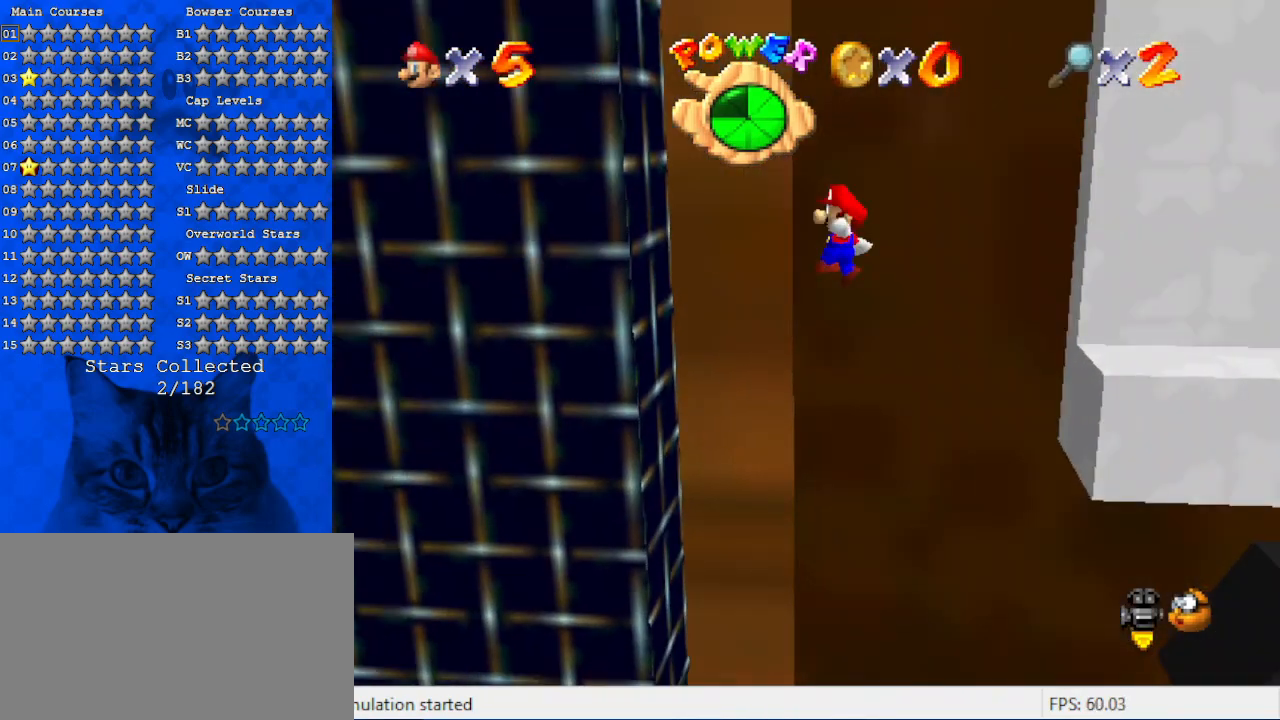
{"keys": ["right", "shift", "up"], "events": [[34, "a", "down"], [134, "down", "down"], [167, "a", "up"], [234, "down", "up"], [267, "right", "down"], [300, "left", "up"], [367, "shift", "down"], [400, "up", "down"]]}
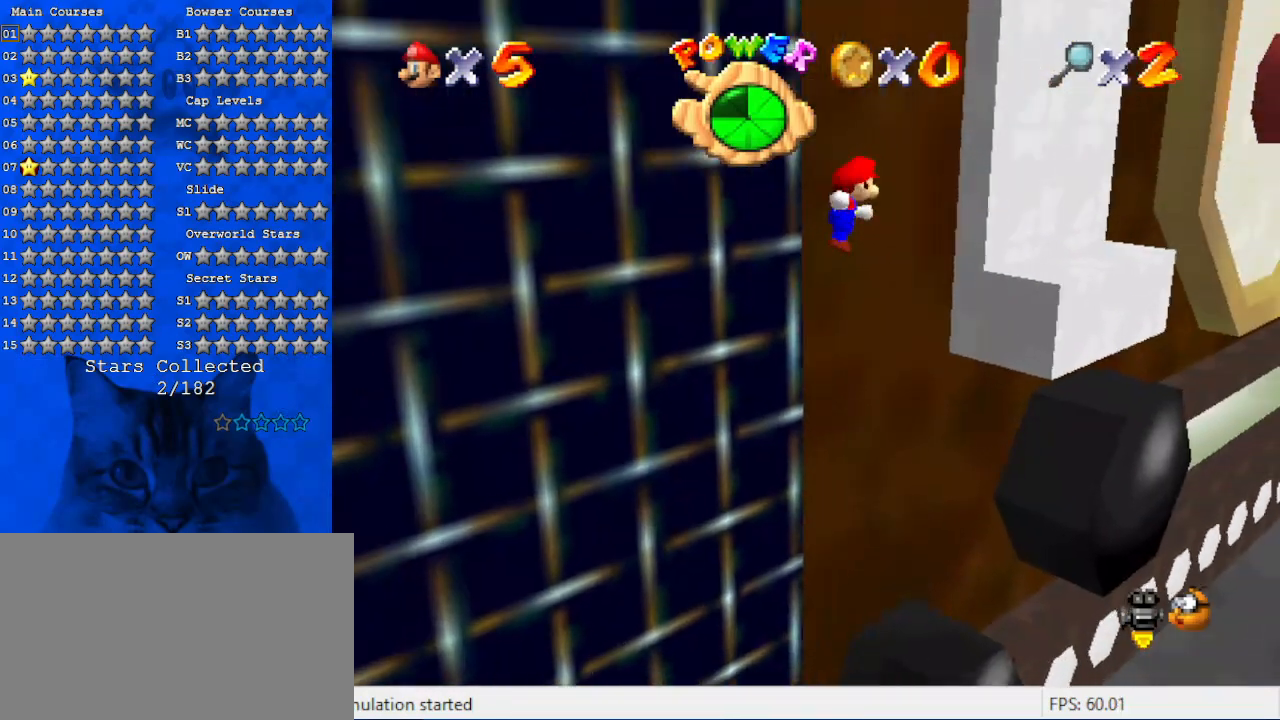
{"keys": ["right", "shift", "up"], "events": []}
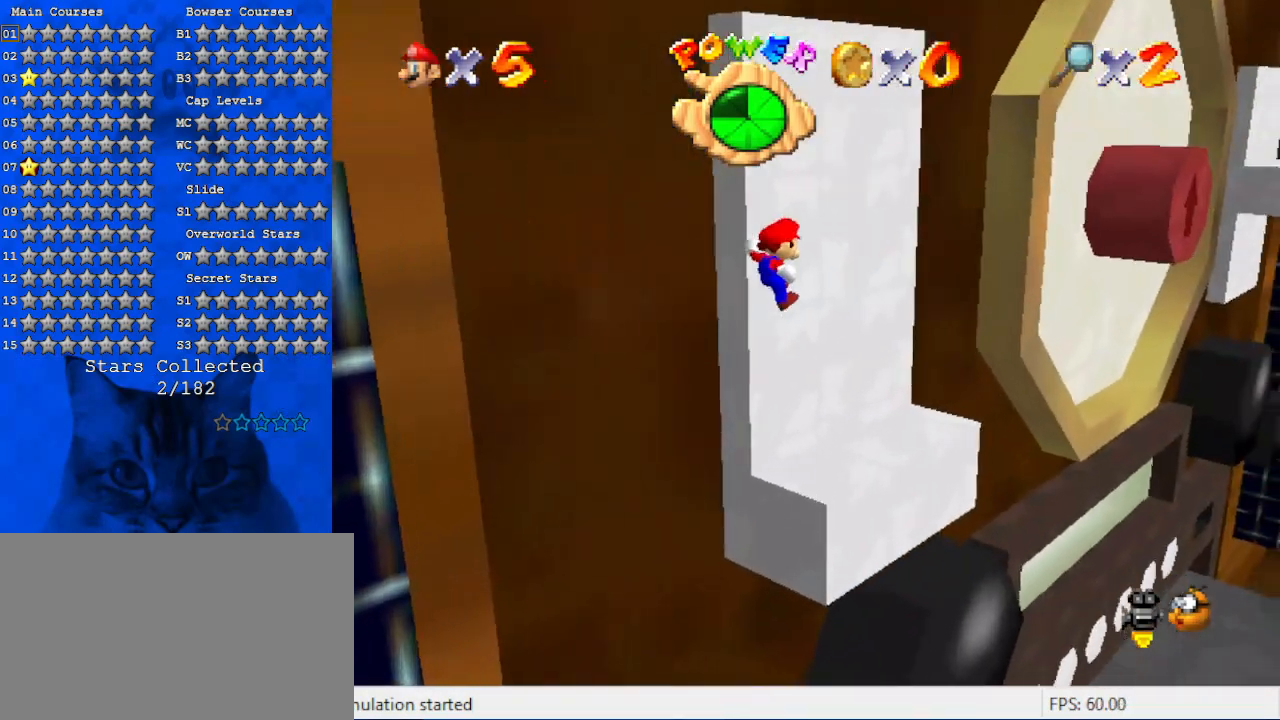
{"keys": ["right", "shift"], "events": [[300, "shift", "up"], [400, "shift", "down"], [434, "up", "up"]]}
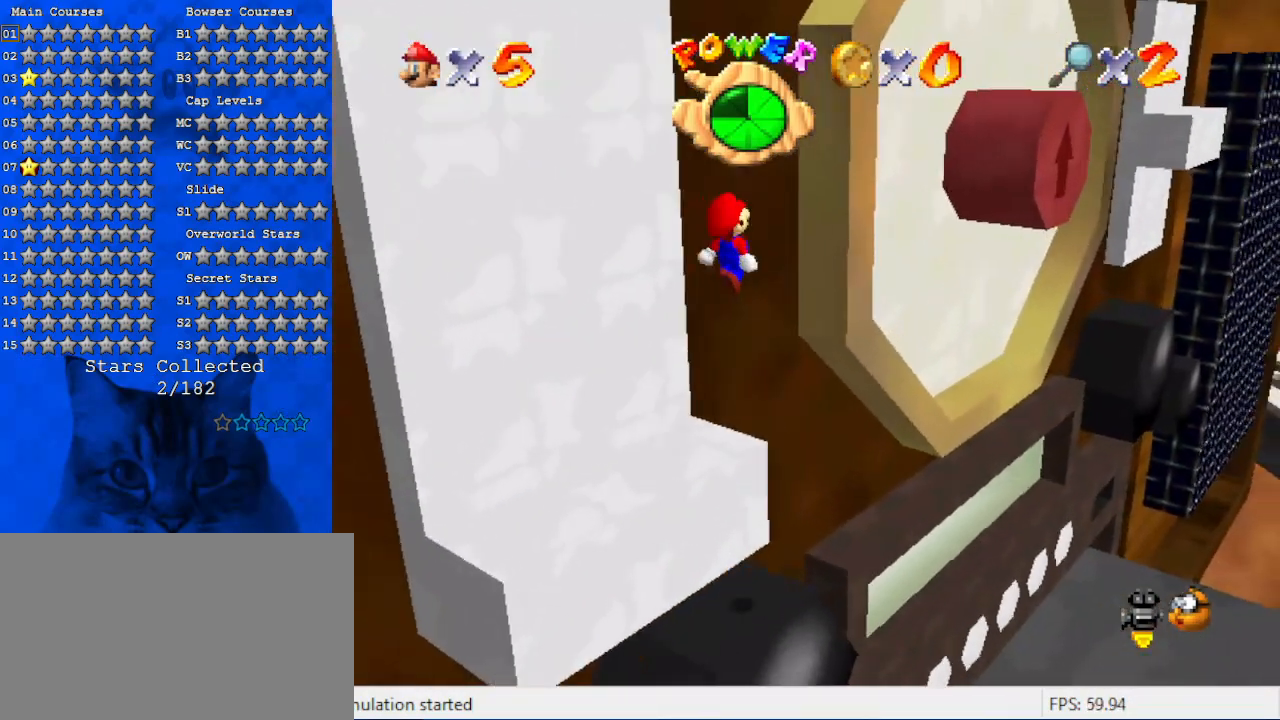
{"keys": ["d", "left", "shift"], "events": [[200, "down", "down"], [367, "d", "down"], [434, "down", "up"], [434, "left", "down"], [434, "right", "up"]]}
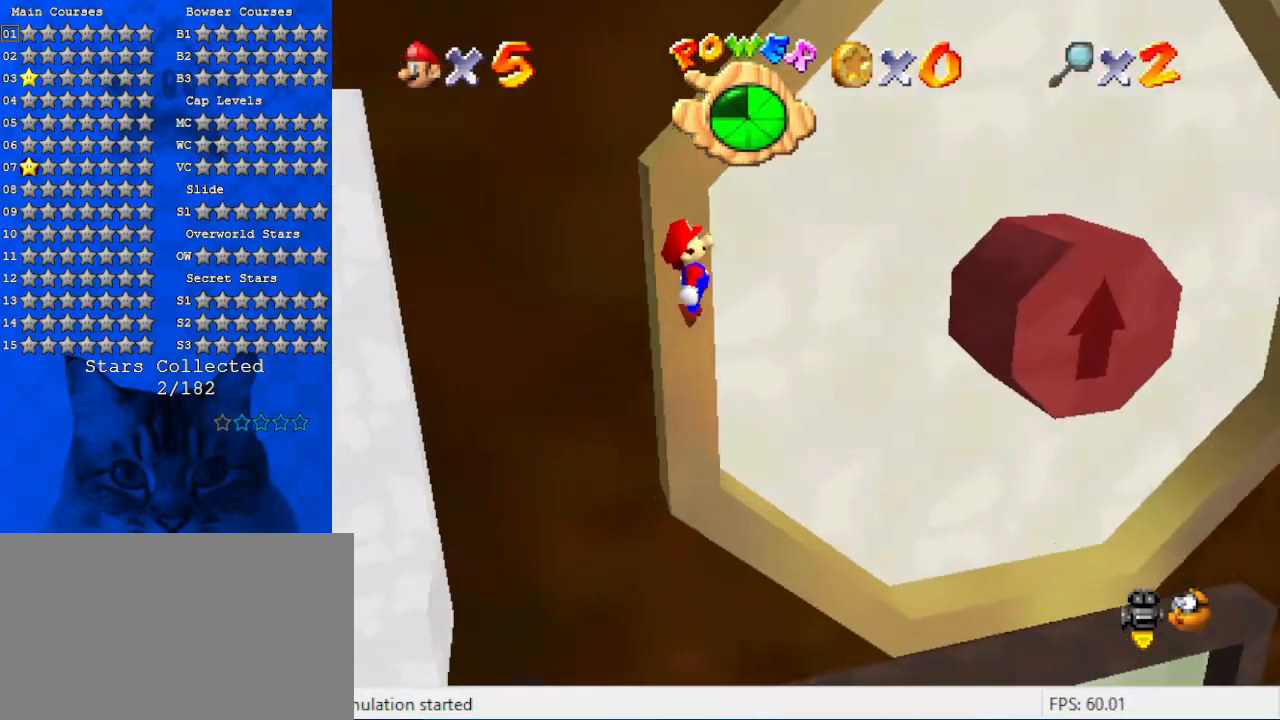
{"keys": ["left", "shift", "up"], "events": [[34, "d", "up"], [34, "up", "down"], [167, "left", "up"], [267, "ctrl", "down"], [267, "left", "down"], [500, "ctrl", "up"]]}
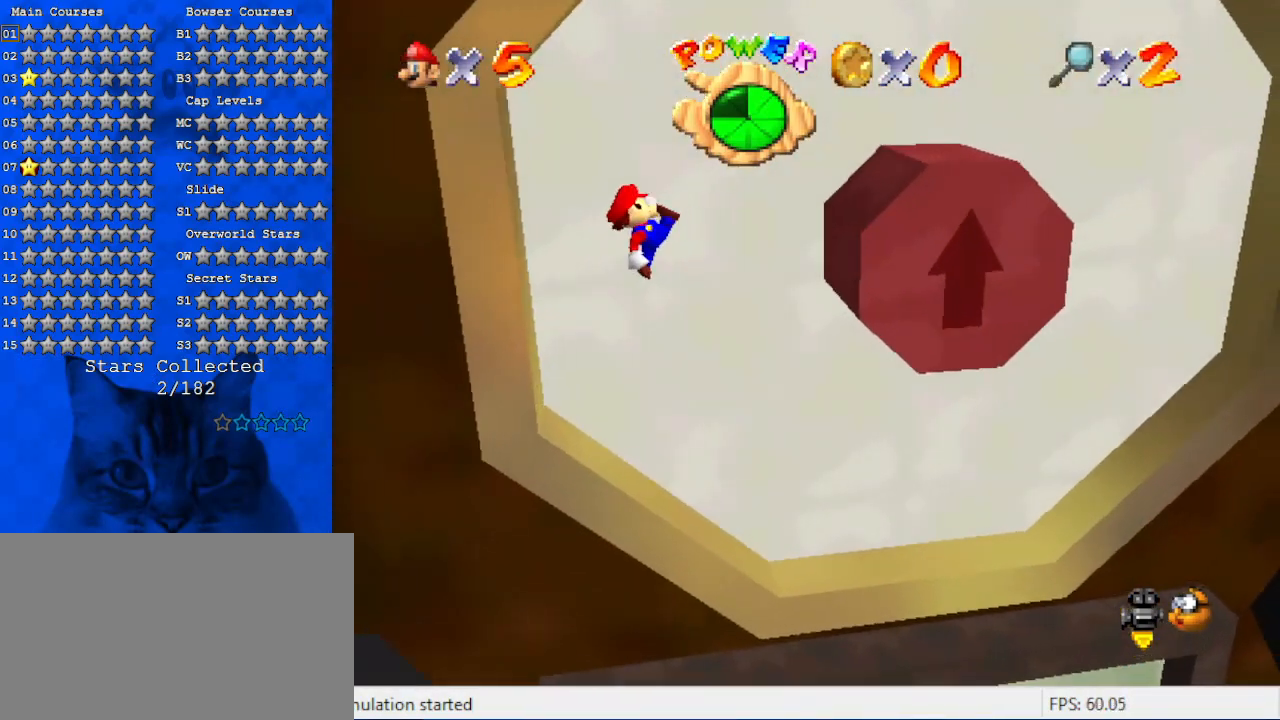
{"keys": ["left"], "events": [[234, "shift", "up"], [434, "up", "up"]]}
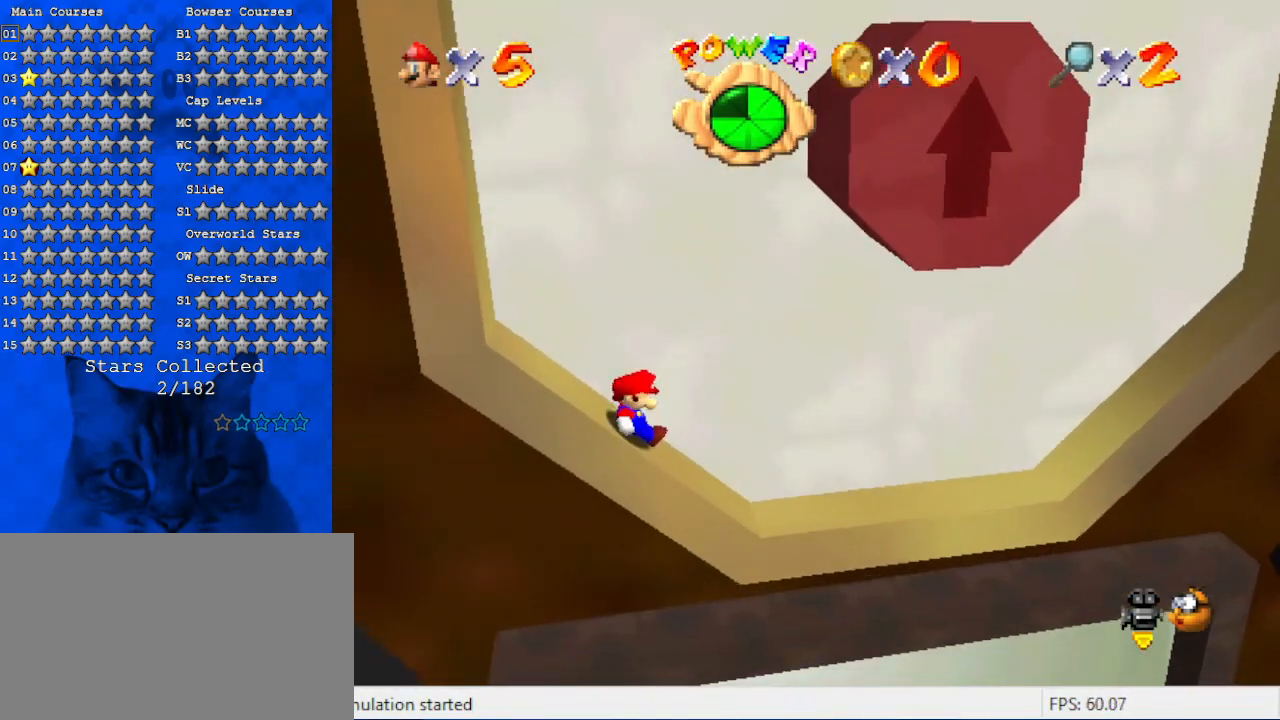
{"keys": ["left", "shift"], "events": [[34, "left", "up"], [167, "left", "down"], [167, "shift", "down"]]}
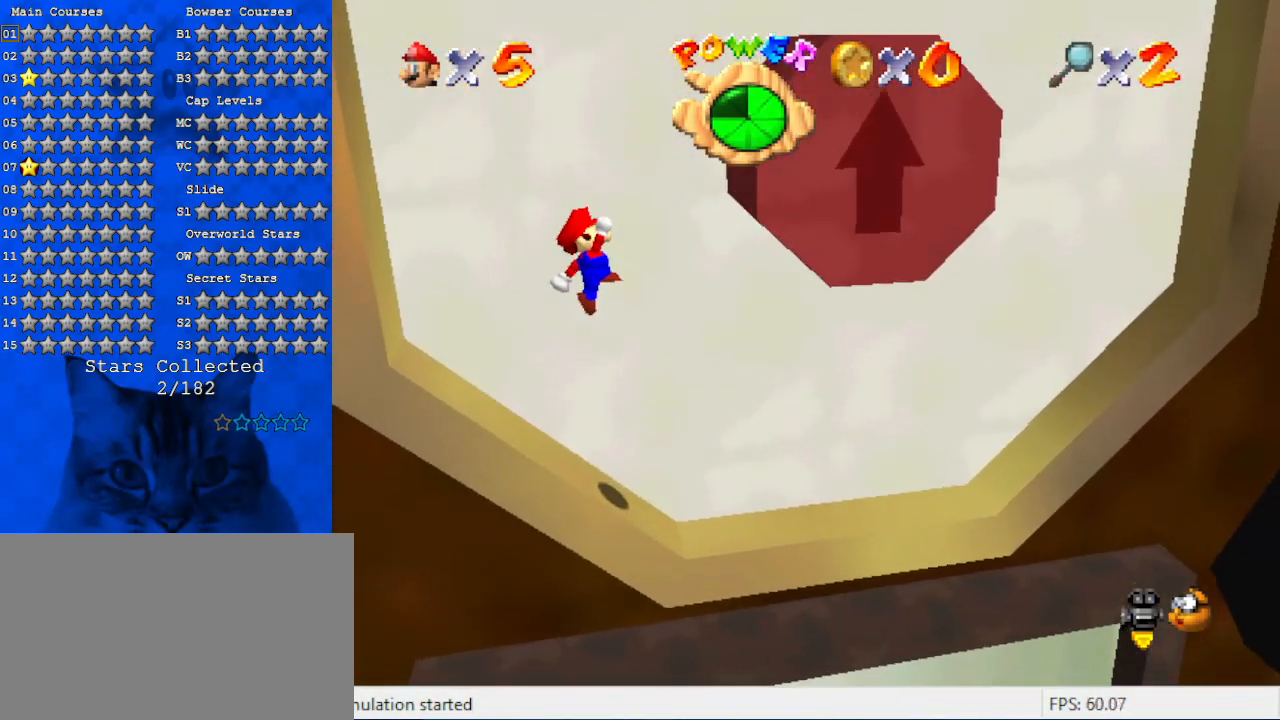
{"keys": ["left"], "events": [[134, "ctrl", "down"], [200, "shift", "up"], [300, "ctrl", "up"]]}
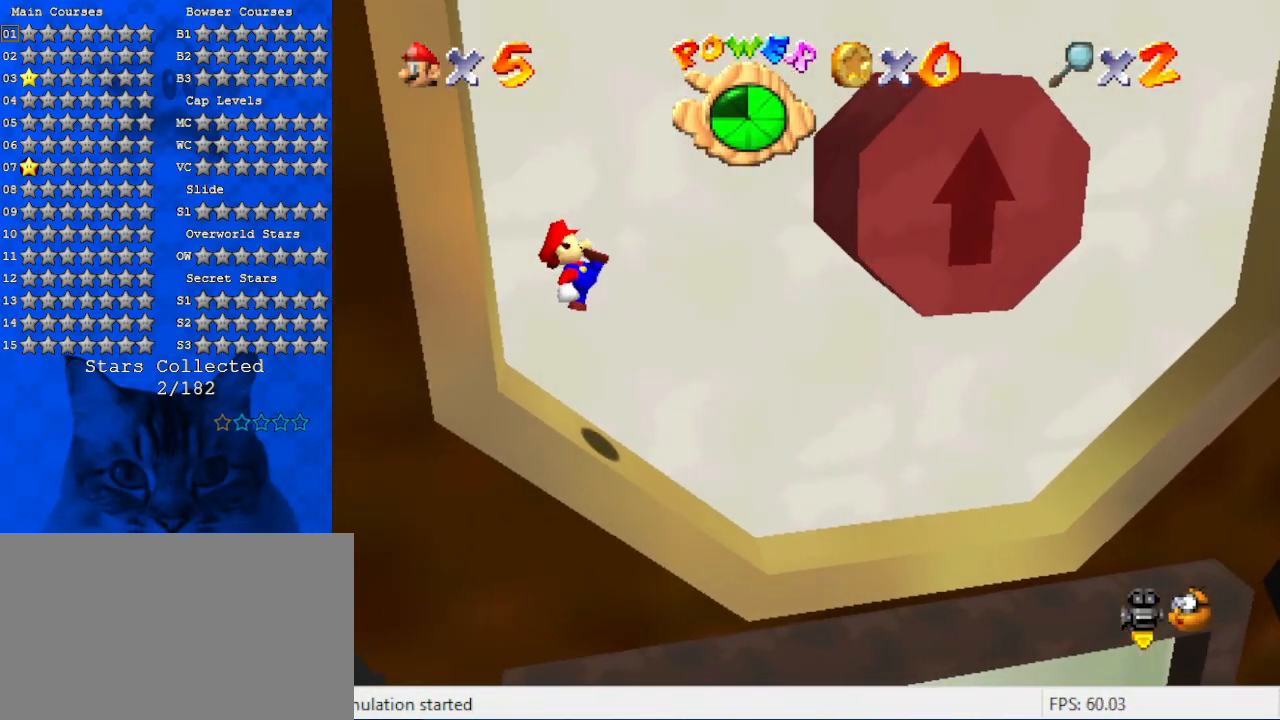
{"keys": ["right", "shift"], "events": [[134, "left", "up"], [234, "right", "down"], [400, "shift", "down"]]}
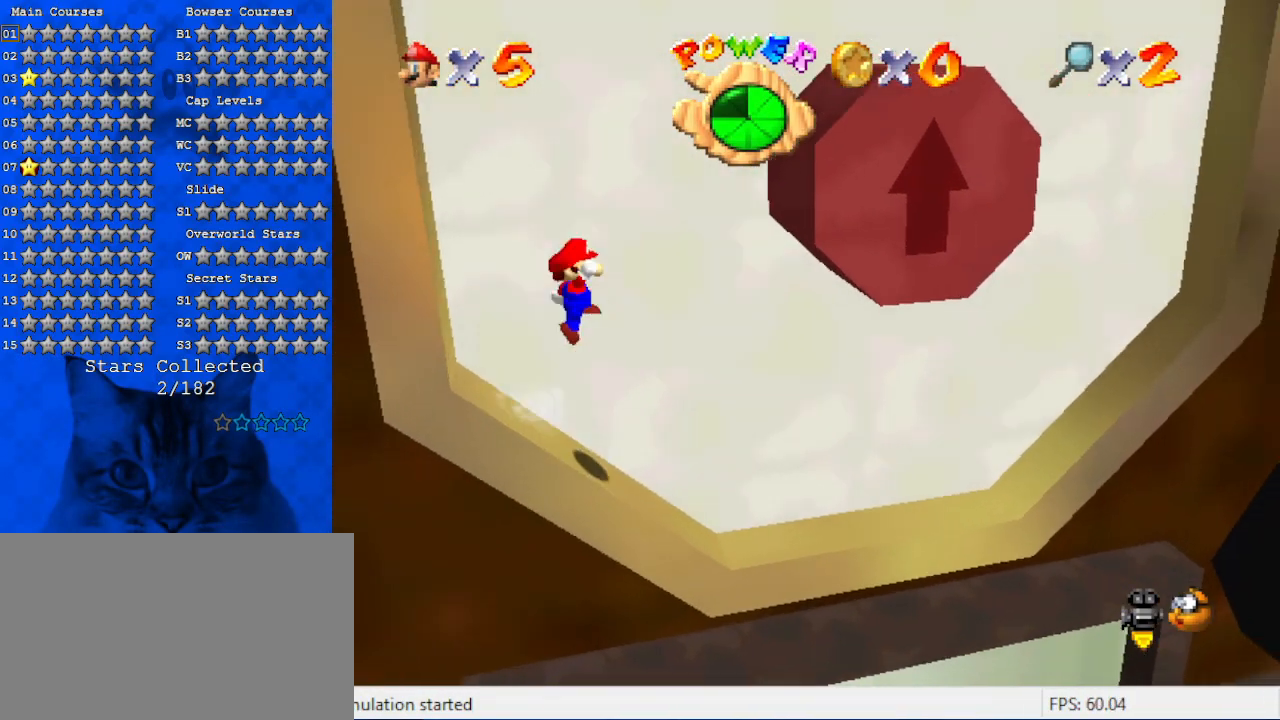
{"keys": ["left", "shift"], "events": [[134, "shift", "up"], [434, "left", "down"], [467, "right", "up"], [467, "shift", "down"]]}
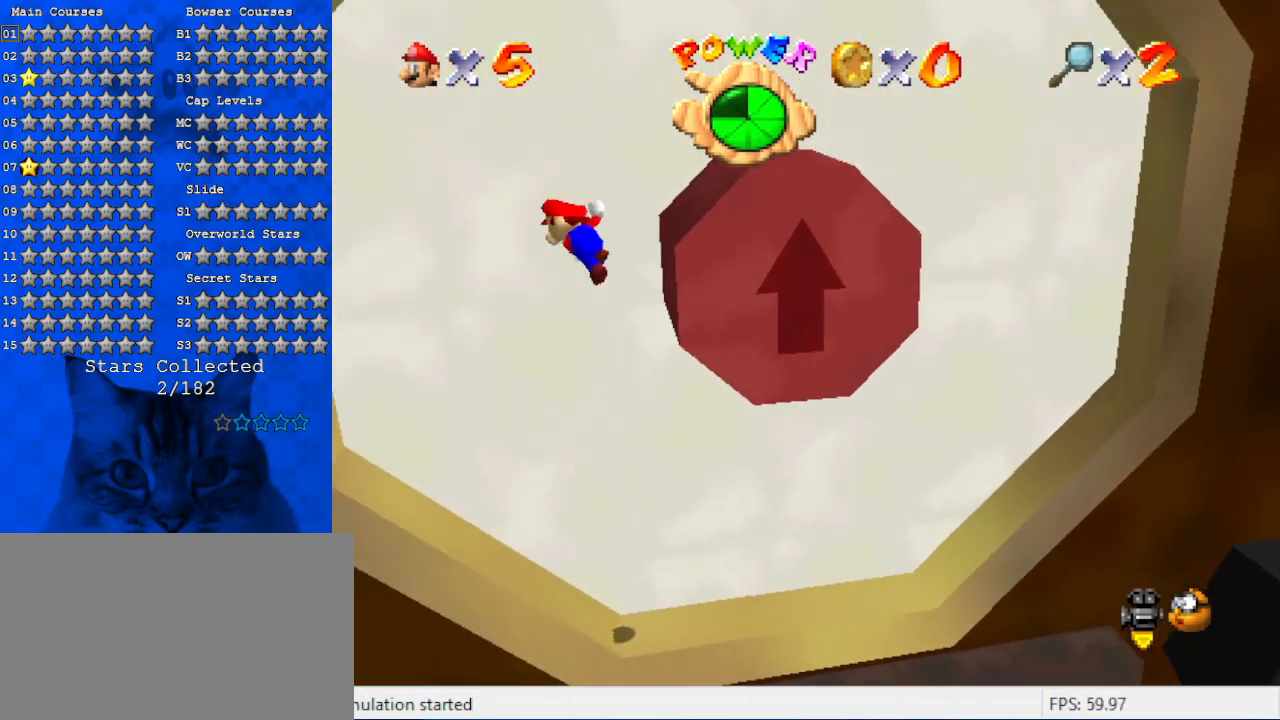
{"keys": ["right", "shift"], "events": [[67, "shift", "up"], [434, "left", "up"], [434, "right", "down"], [500, "shift", "down"]]}
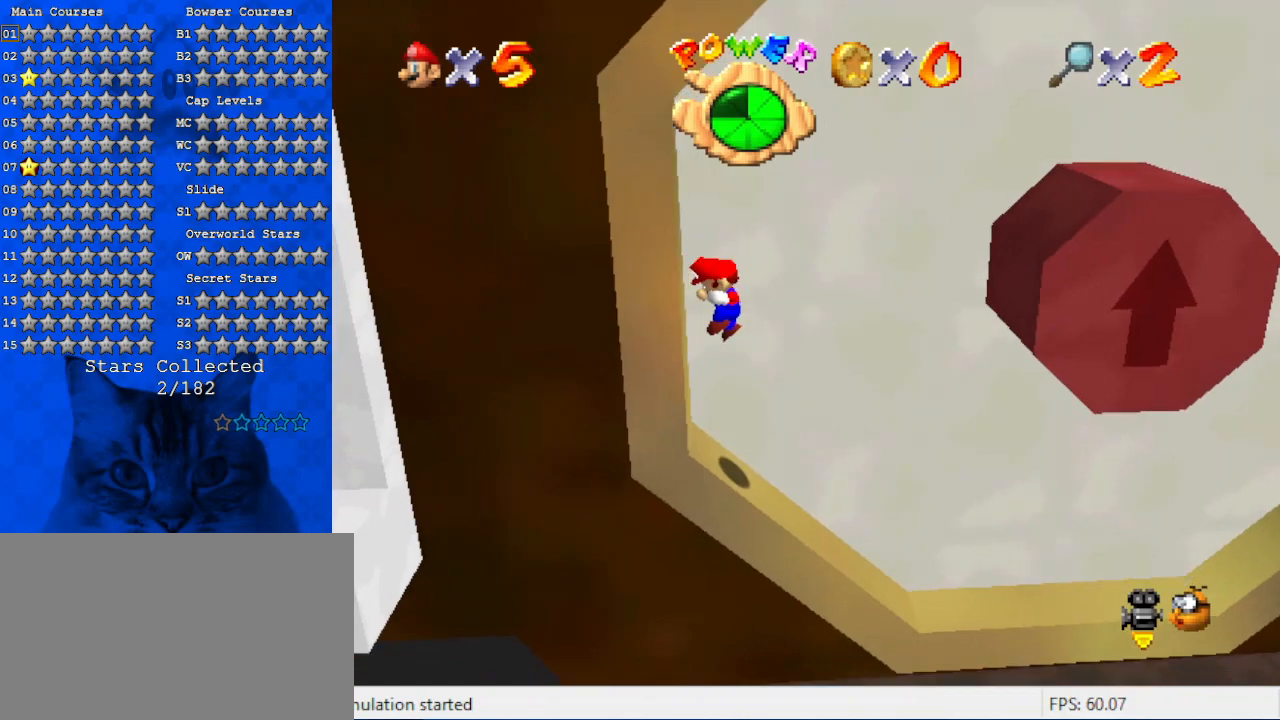
{"keys": ["right"], "events": [[300, "shift", "up"]]}
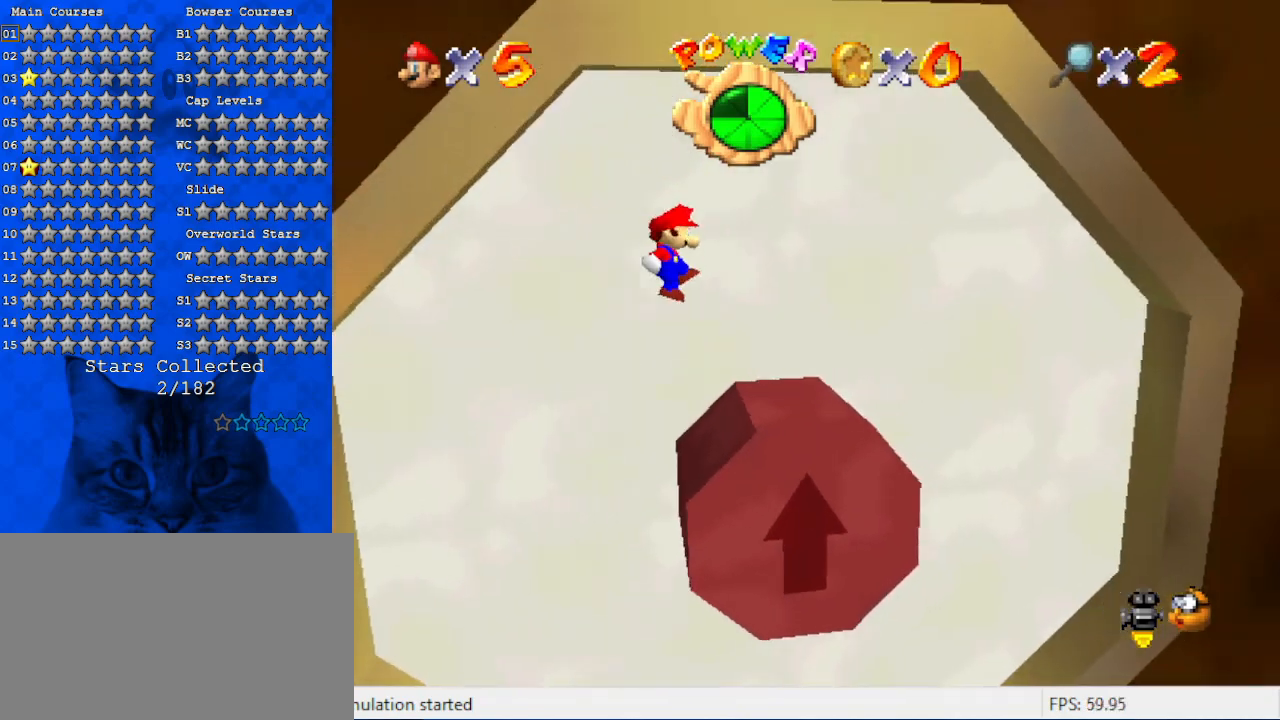
{"keys": ["right"], "events": [[134, "down", "down"], [134, "y", "down"], [200, "right", "up"], [200, "shift", "down"], [267, "right", "down"], [334, "y", "up"], [367, "down", "up"], [367, "right", "up"], [367, "shift", "up"], [400, "c", "down"], [500, "c", "up"], [500, "right", "down"]]}
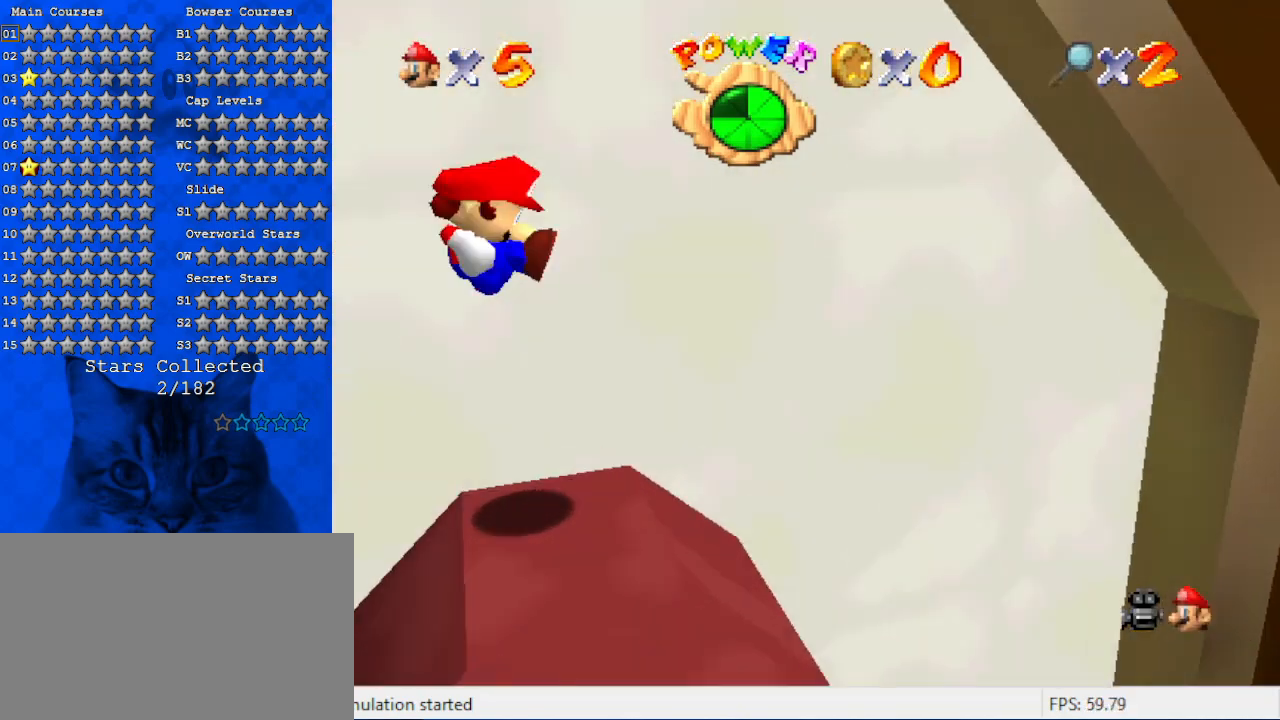
{"keys": ["down", "right"], "events": [[67, "down", "down"], [100, "c", "down"], [200, "c", "up"], [200, "down", "up"], [234, "right", "up"], [434, "down", "down"], [467, "right", "down"]]}
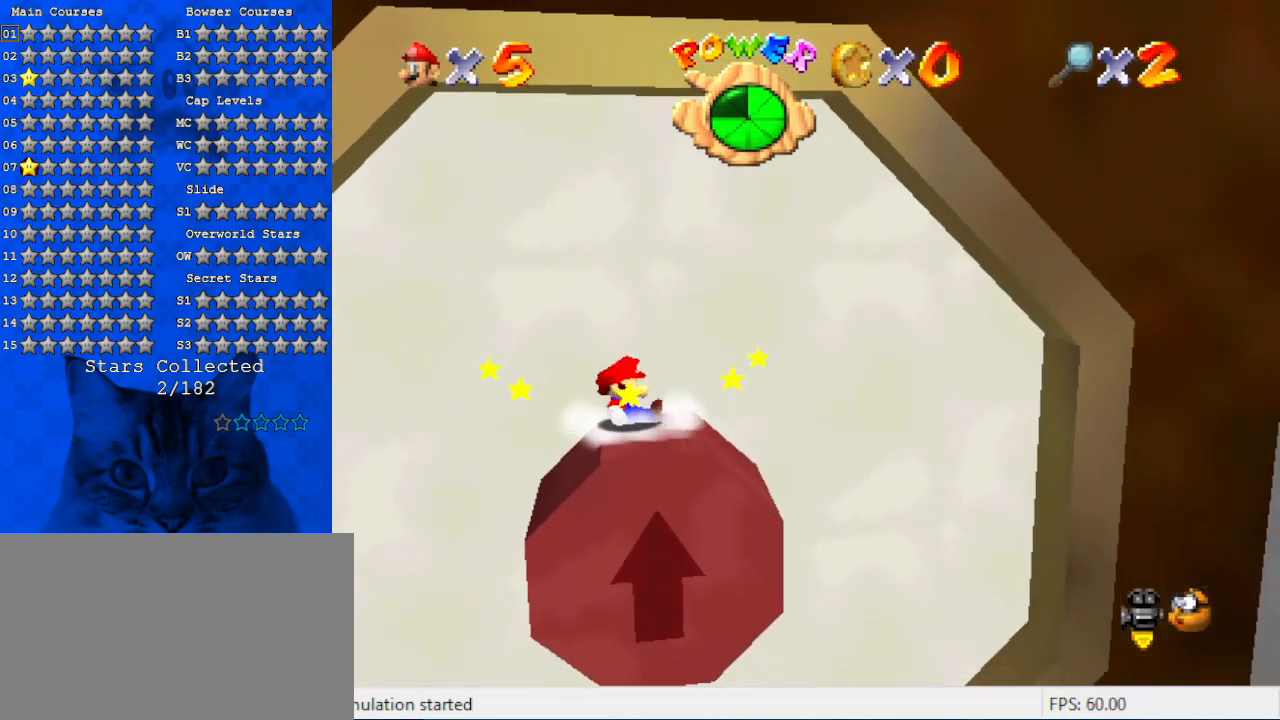
{"keys": [], "events": [[100, "down", "up"], [100, "right", "up"], [200, "y", "down"], [300, "y", "up"]]}
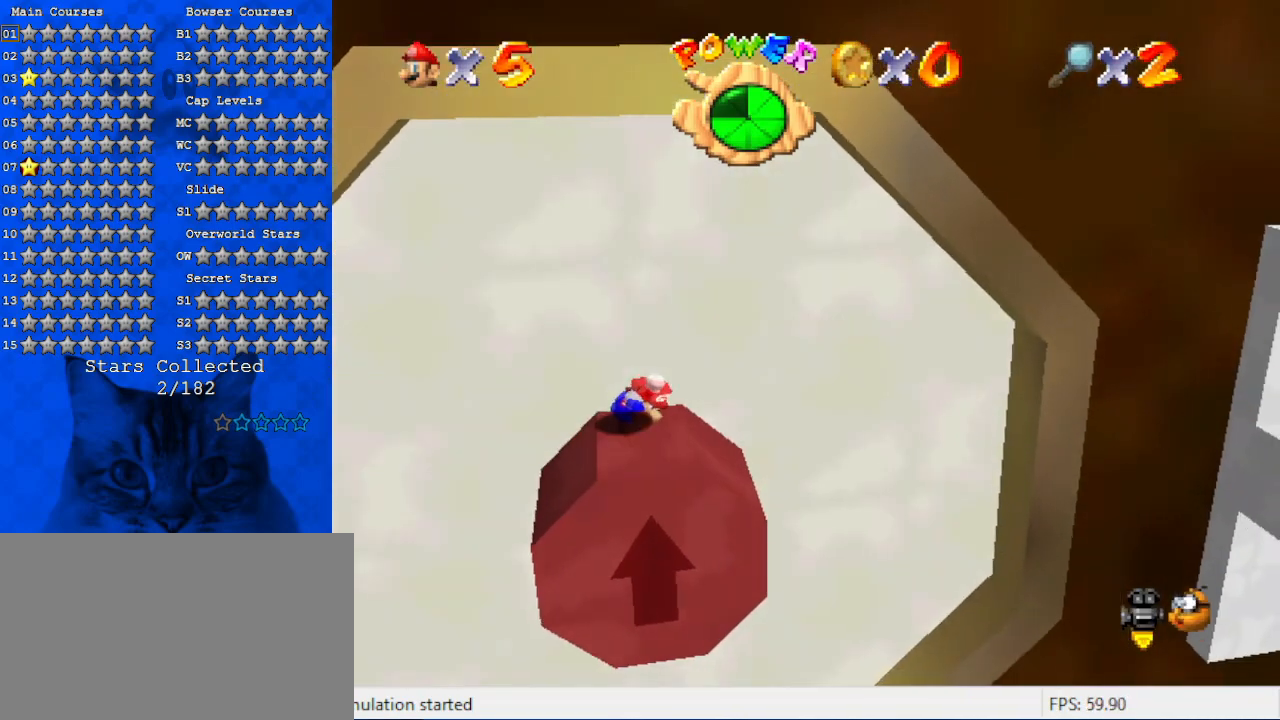
{"keys": [], "events": []}
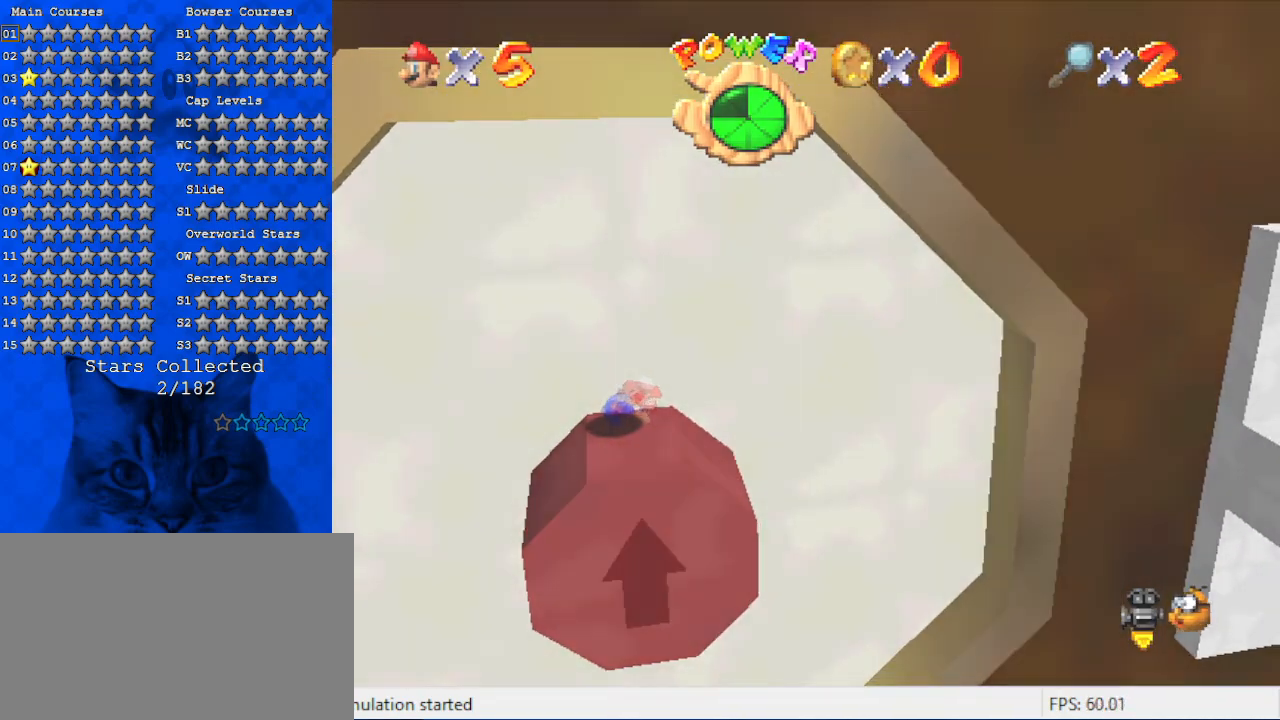
{"keys": [], "events": []}
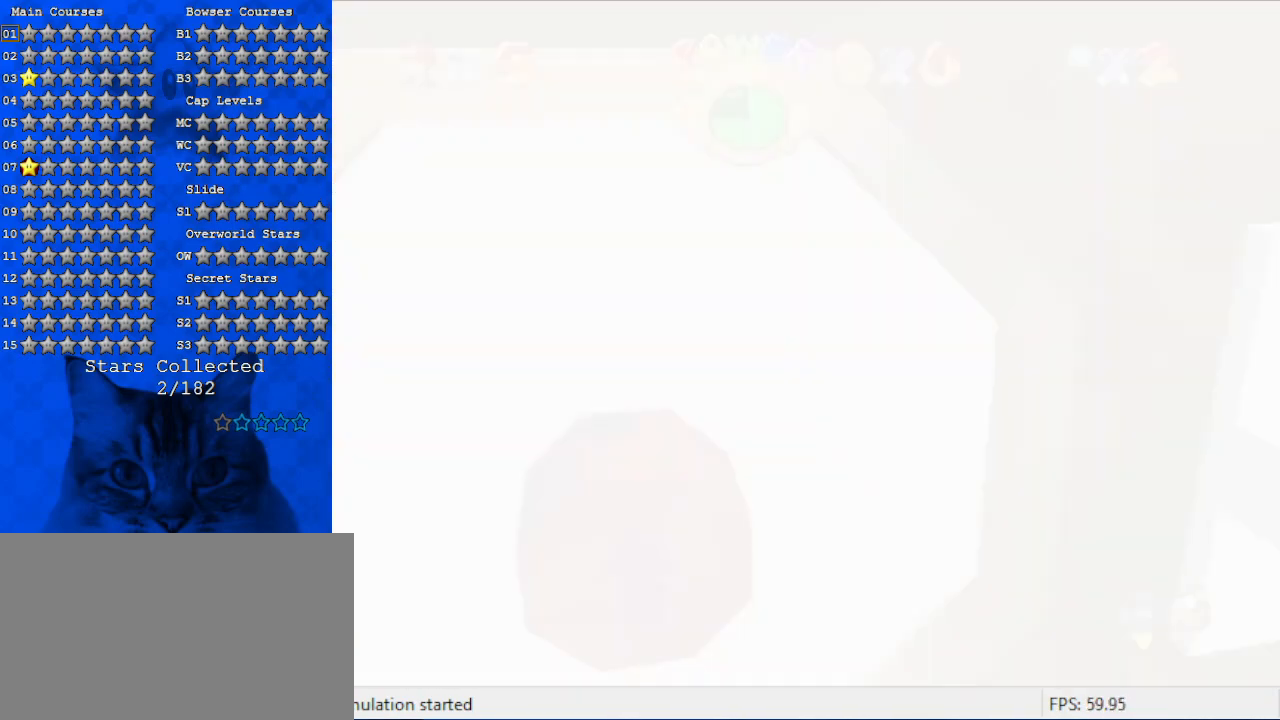
{"keys": ["up"], "events": [[67, "up", "down"]]}
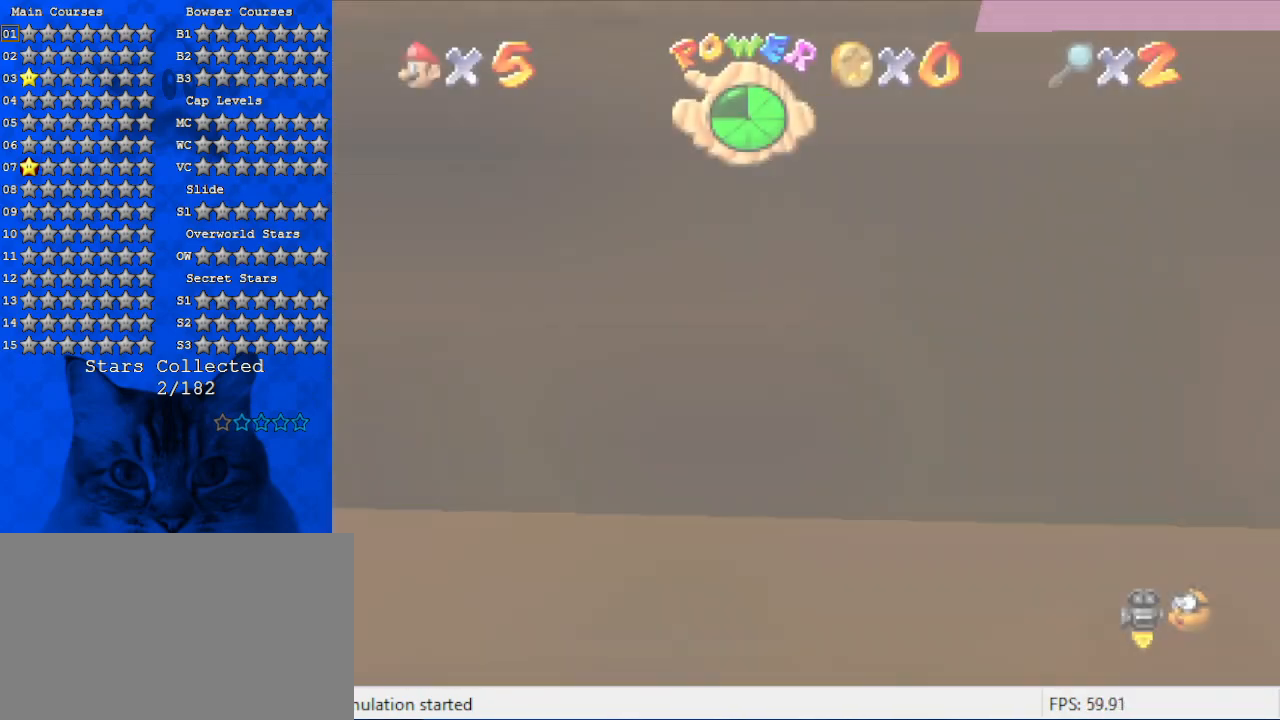
{"keys": [], "events": [[100, "d", "down"], [267, "d", "up"], [267, "up", "up"], [334, "d", "down"], [500, "d", "up"]]}
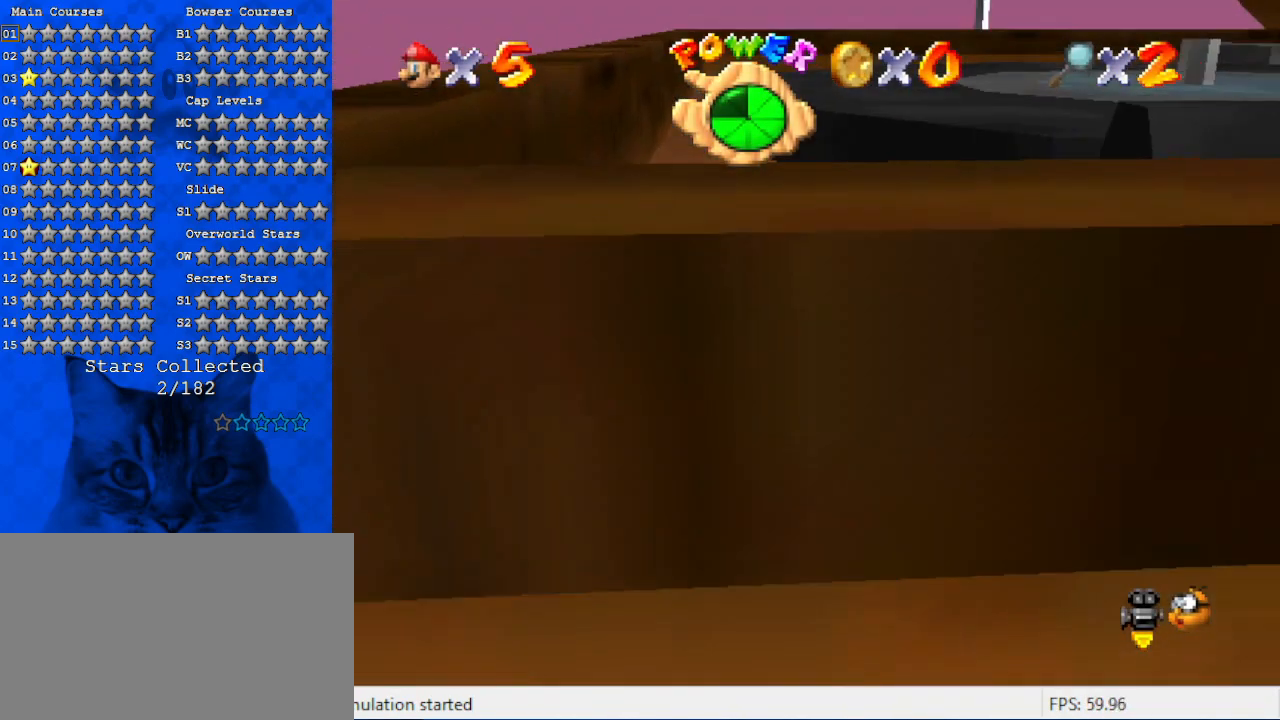
{"keys": ["right", "up"], "events": [[34, "right", "down"], [134, "up", "down"], [334, "c", "down"], [334, "s", "down"], [467, "c", "up"], [467, "s", "up"]]}
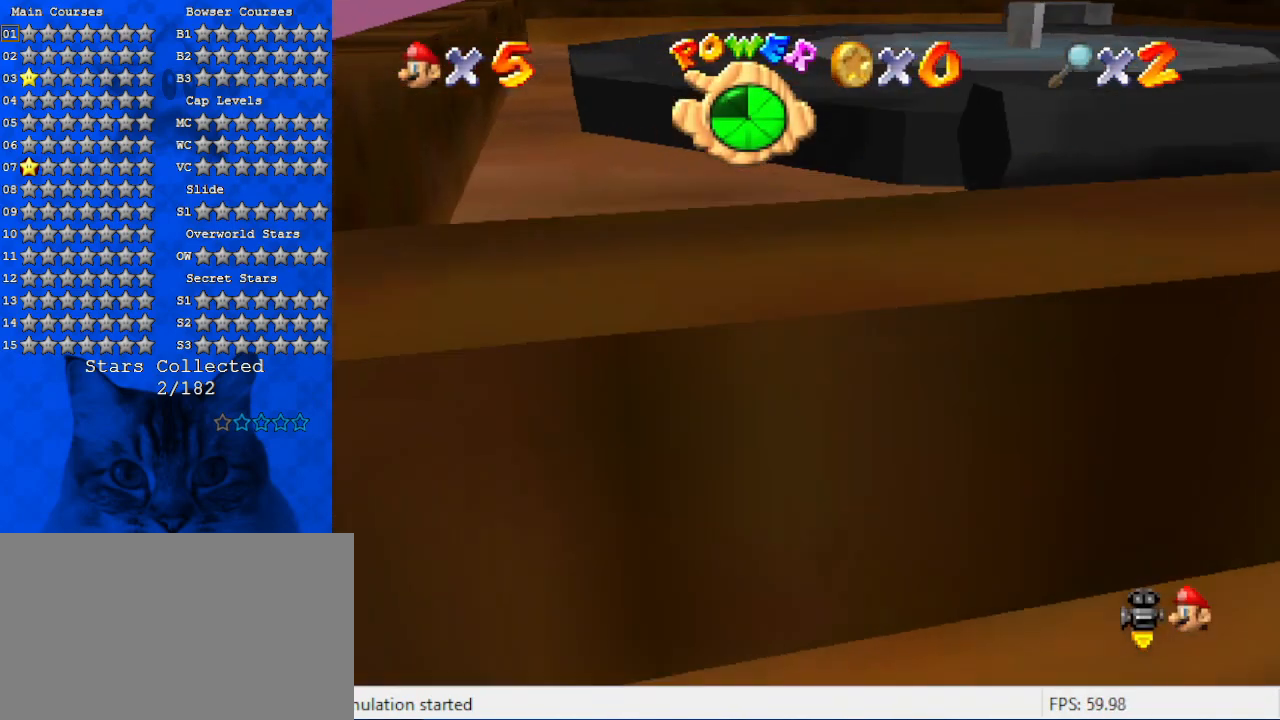
{"keys": ["up"], "events": [[34, "shift", "down"], [234, "right", "up"], [334, "shift", "up"]]}
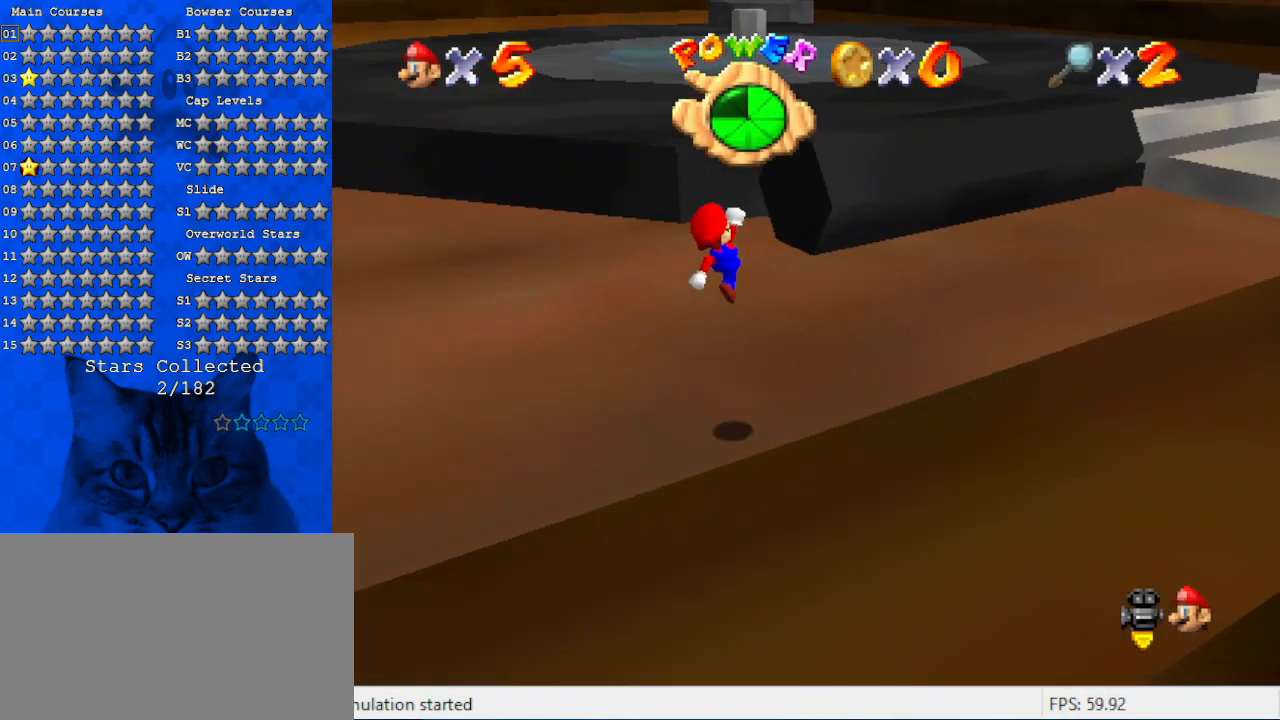
{"keys": ["up"], "events": []}
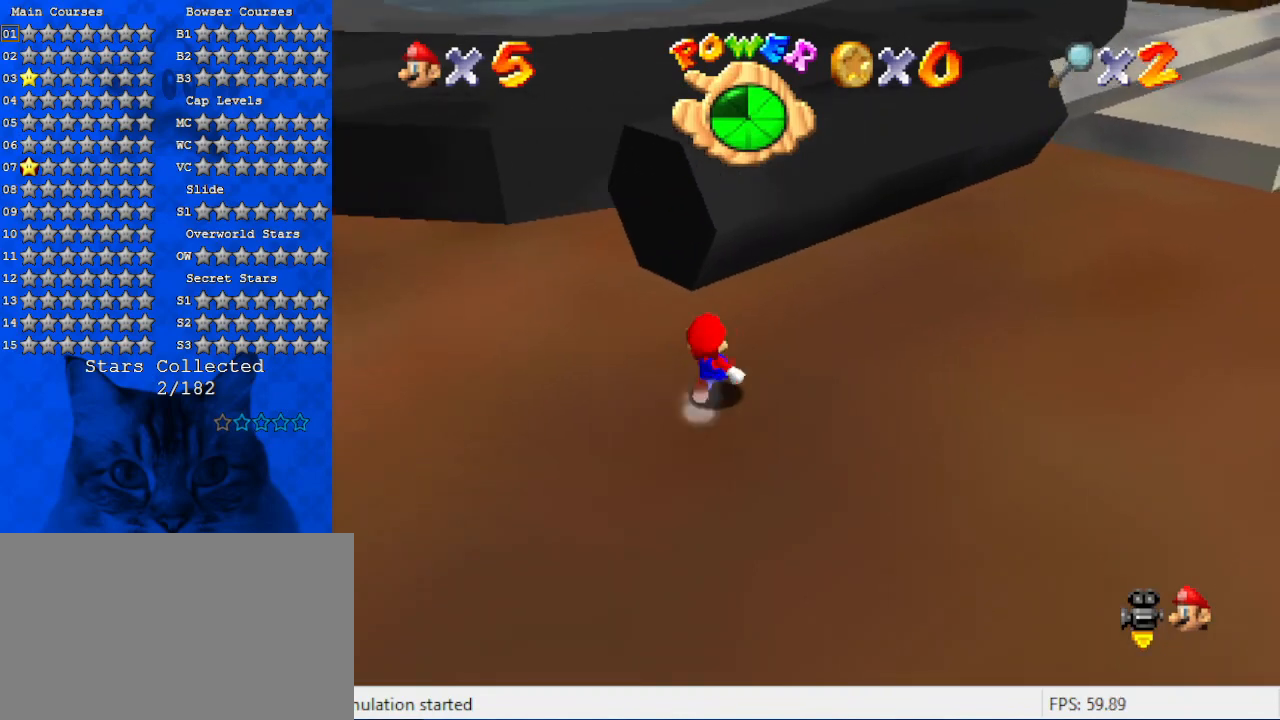
{"keys": ["left", "up"], "events": [[67, "shift", "down"], [267, "shift", "up"], [500, "left", "down"]]}
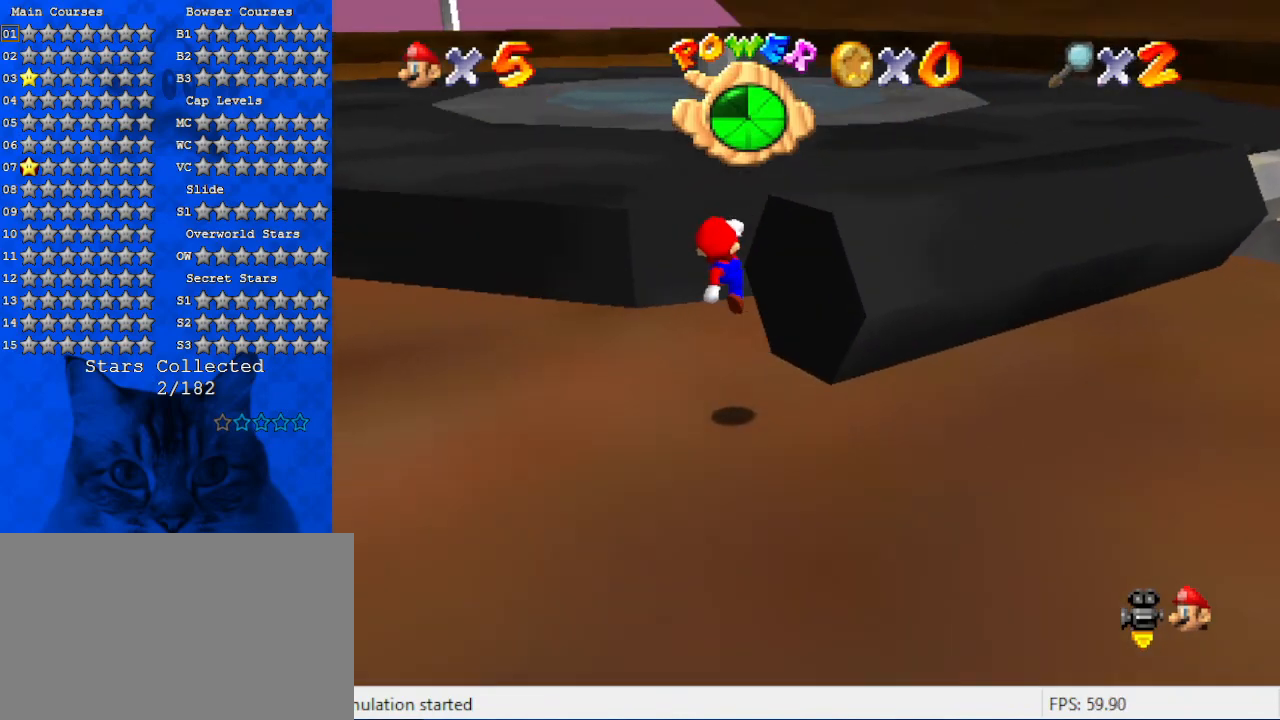
{"keys": ["ctrl", "shift", "up"], "events": [[234, "left", "up"], [300, "shift", "down"], [500, "ctrl", "down"]]}
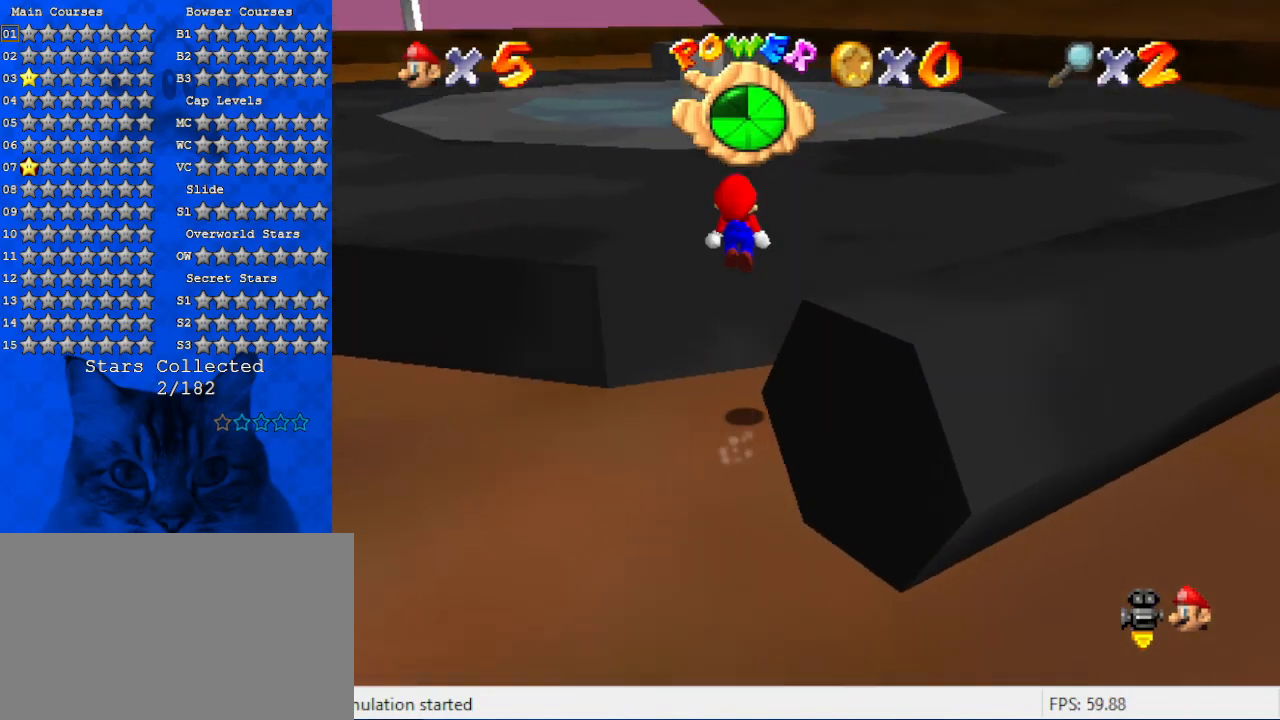
{"keys": ["up"], "events": [[134, "shift", "up"], [200, "ctrl", "up"], [234, "c", "down"], [434, "c", "up"]]}
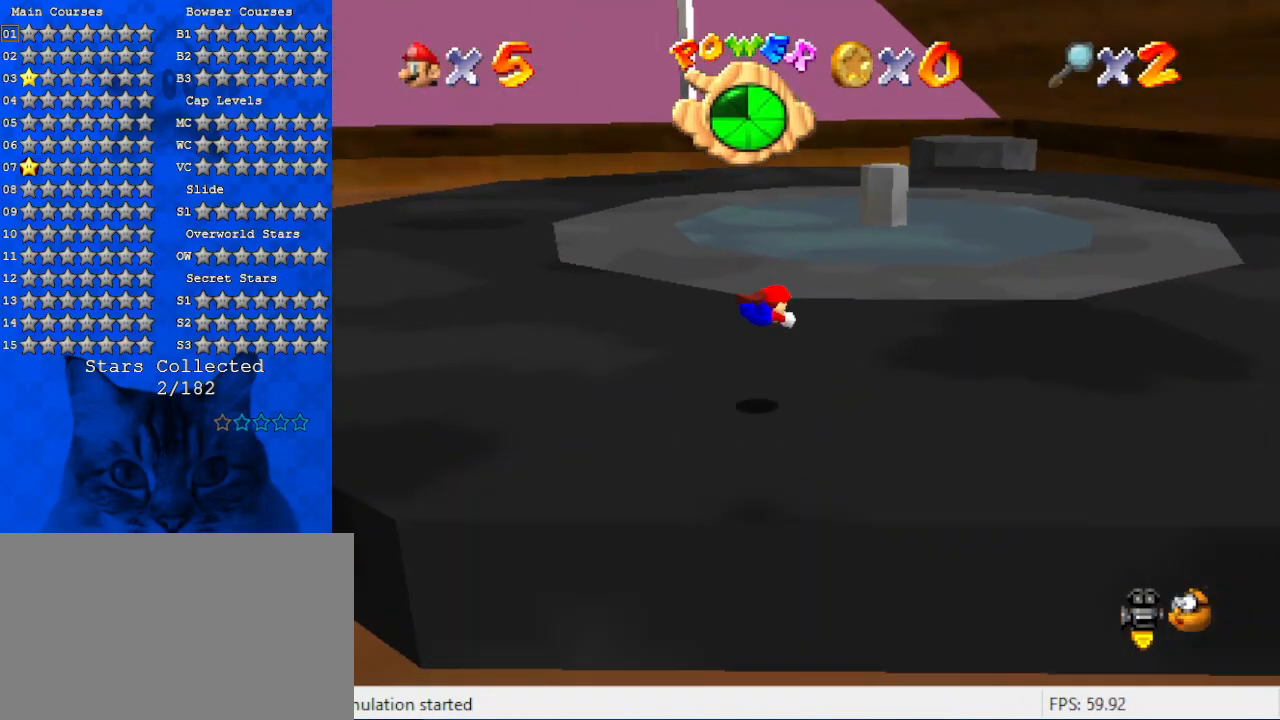
{"keys": ["right", "shift", "up"], "events": [[100, "right", "down"], [200, "ctrl", "down"], [200, "shift", "down"], [434, "ctrl", "up"]]}